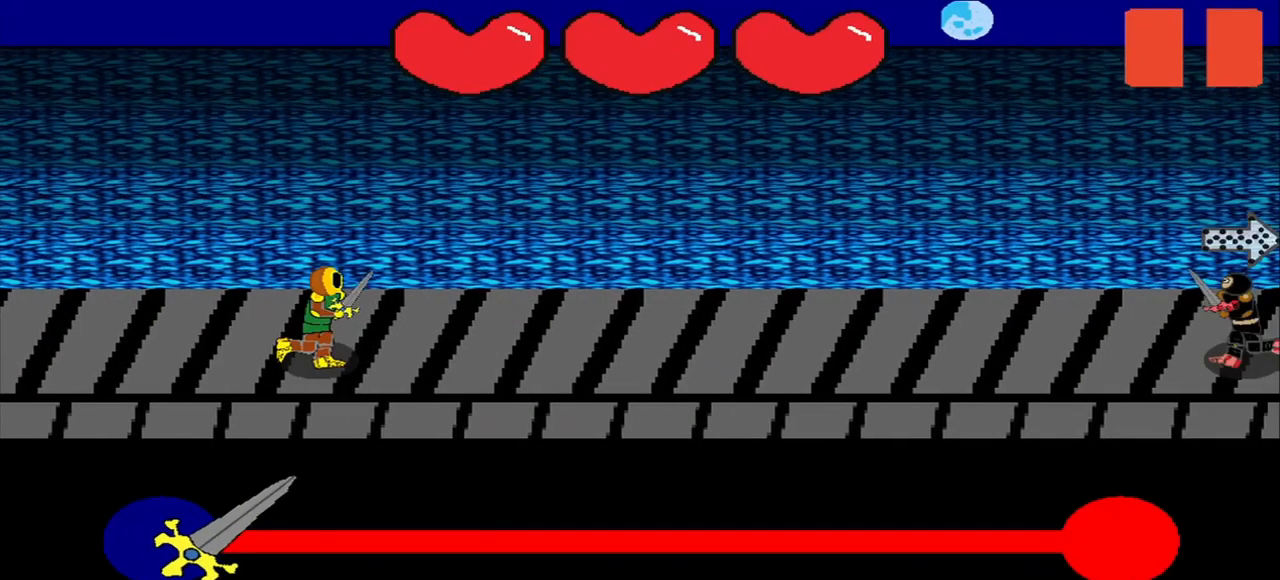
Gameplay with a controller (PlayStation layout); each line is a JSON object with the inputs held at the frame after it. "events" lists button and stick changes between this image and that frame as [ms after this image, input, new state], when the widget could be followed in between. Not read: L3 R3.
{"buttons": [], "left_stick": "center", "right_stick": "center", "events": [[209, "left_stick", "left"], [292, "left_stick", "center"]]}
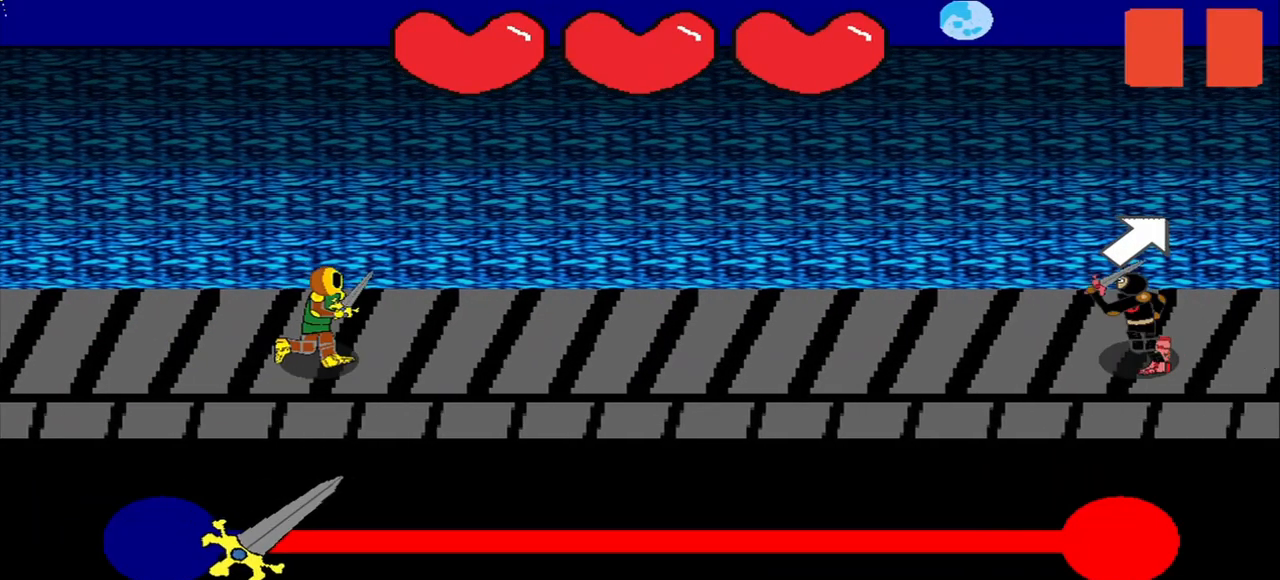
{"buttons": [], "left_stick": "center", "right_stick": "down-right", "events": [[500, "right_stick", "down-right"]]}
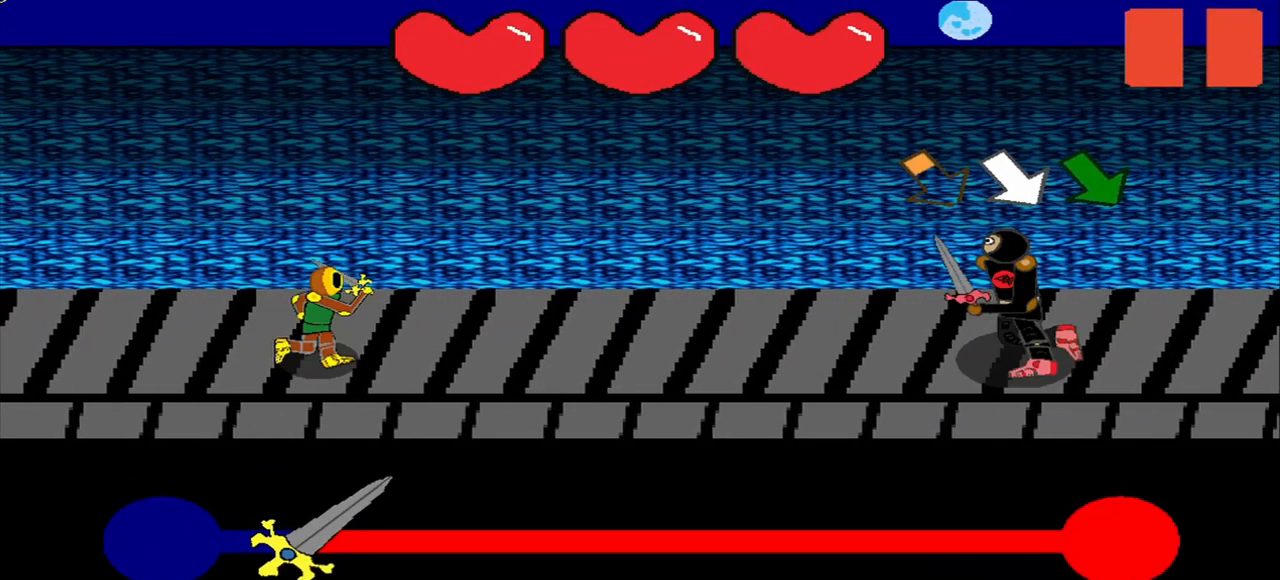
{"buttons": [], "left_stick": "down-right", "right_stick": "center", "events": [[42, "right_stick", "center"], [500, "left_stick", "down-right"]]}
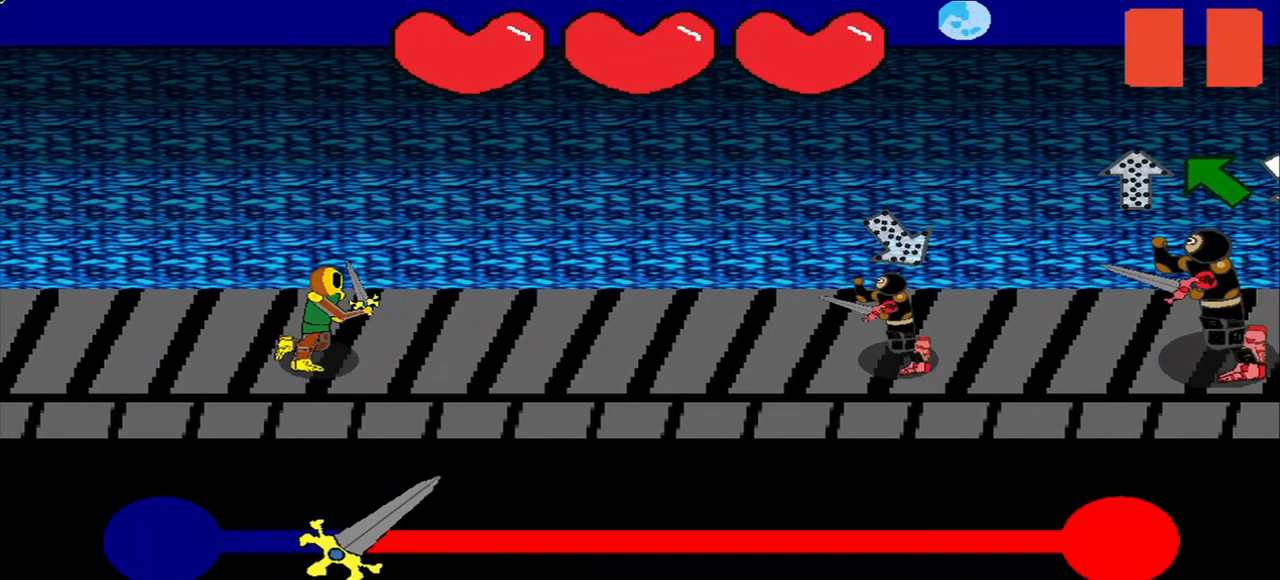
{"buttons": [], "left_stick": "center", "right_stick": "center", "events": [[42, "left_stick", "center"]]}
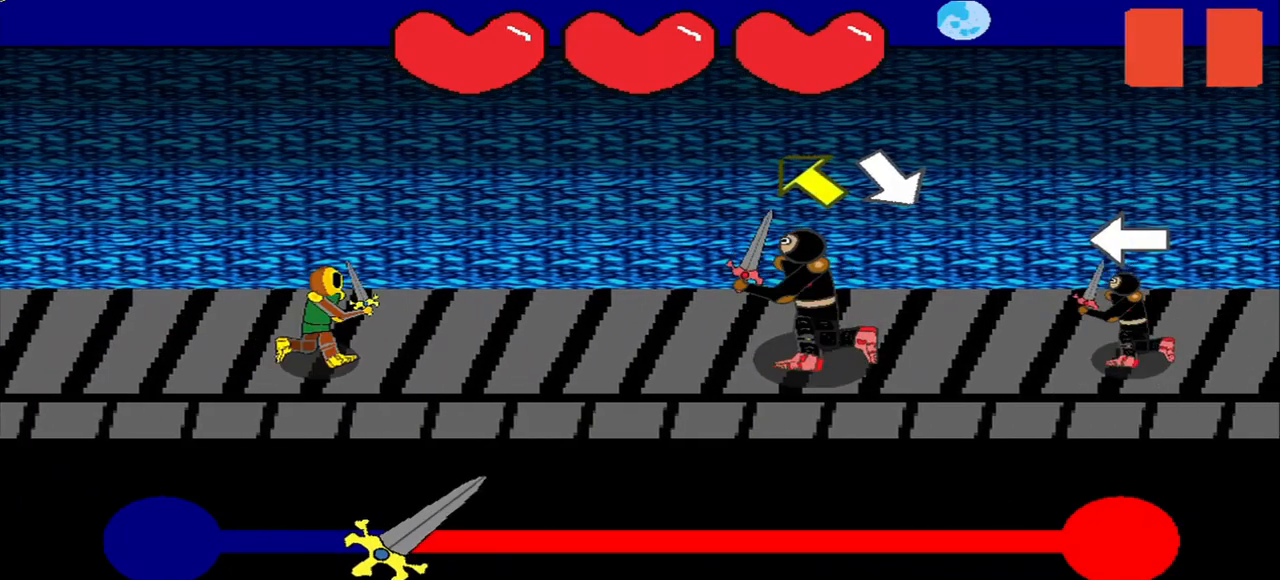
{"buttons": [], "left_stick": "center", "right_stick": "center", "events": []}
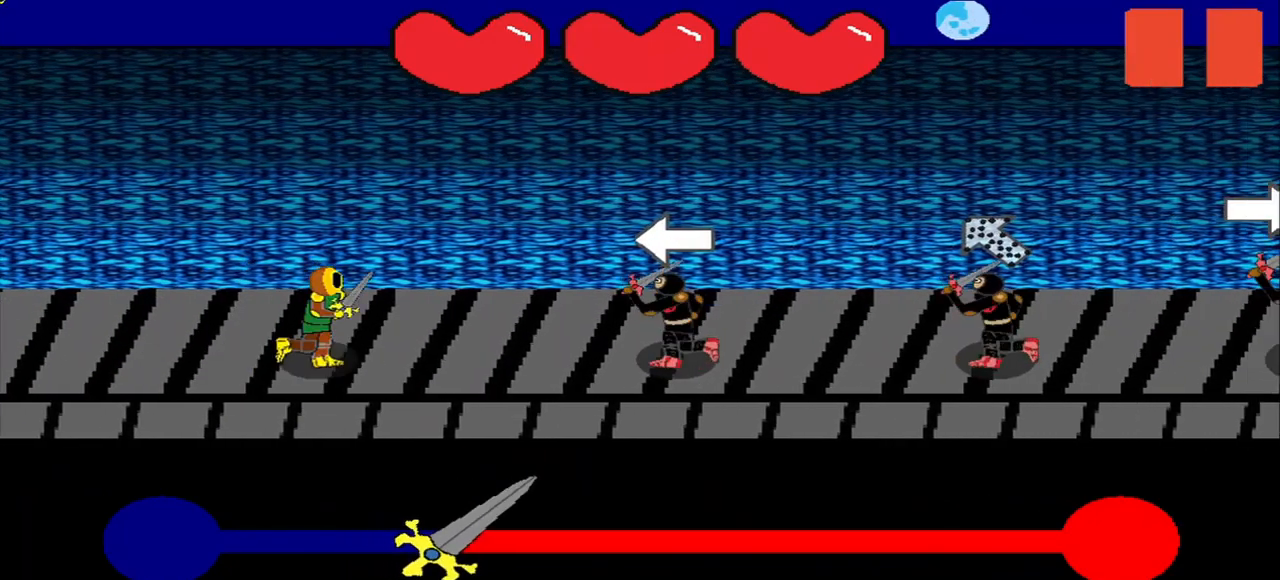
{"buttons": [], "left_stick": "down-right", "right_stick": "center", "events": [[500, "left_stick", "down-right"]]}
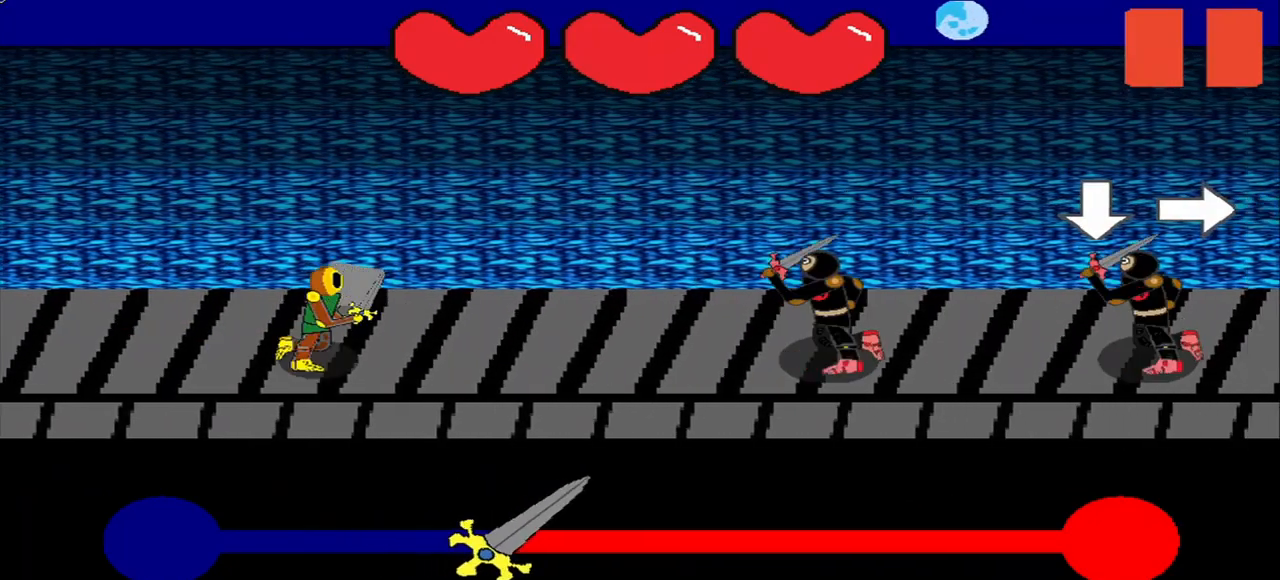
{"buttons": [], "left_stick": "left", "right_stick": "center", "events": [[42, "left_stick", "center"], [417, "left_stick", "left"]]}
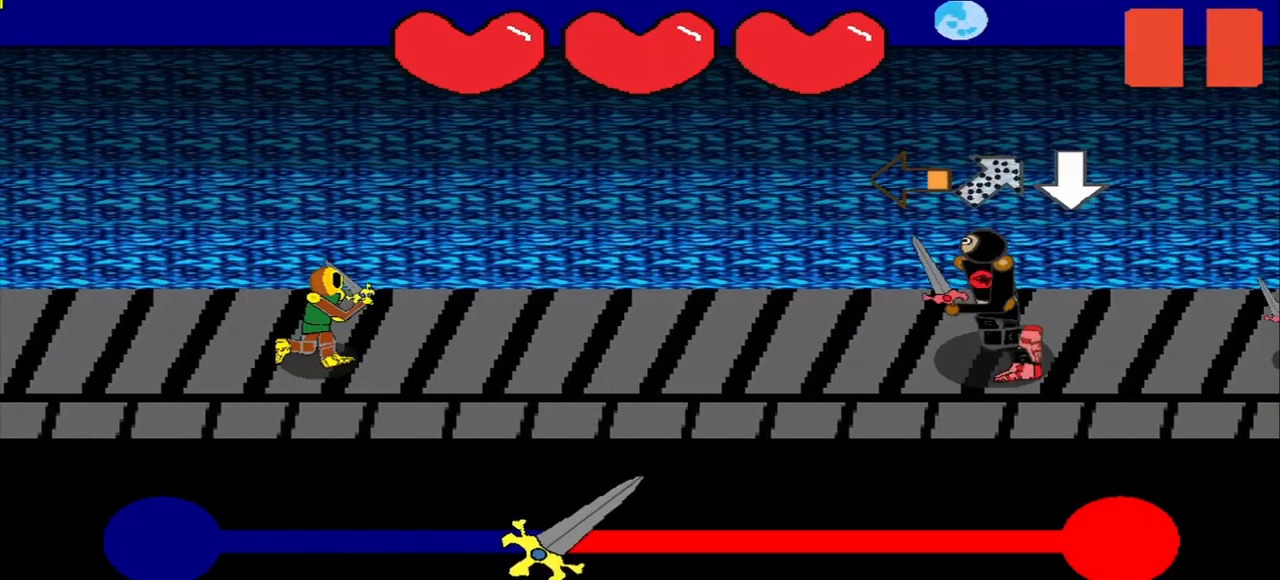
{"buttons": [], "left_stick": "center", "right_stick": "center", "events": [[125, "left_stick", "center"]]}
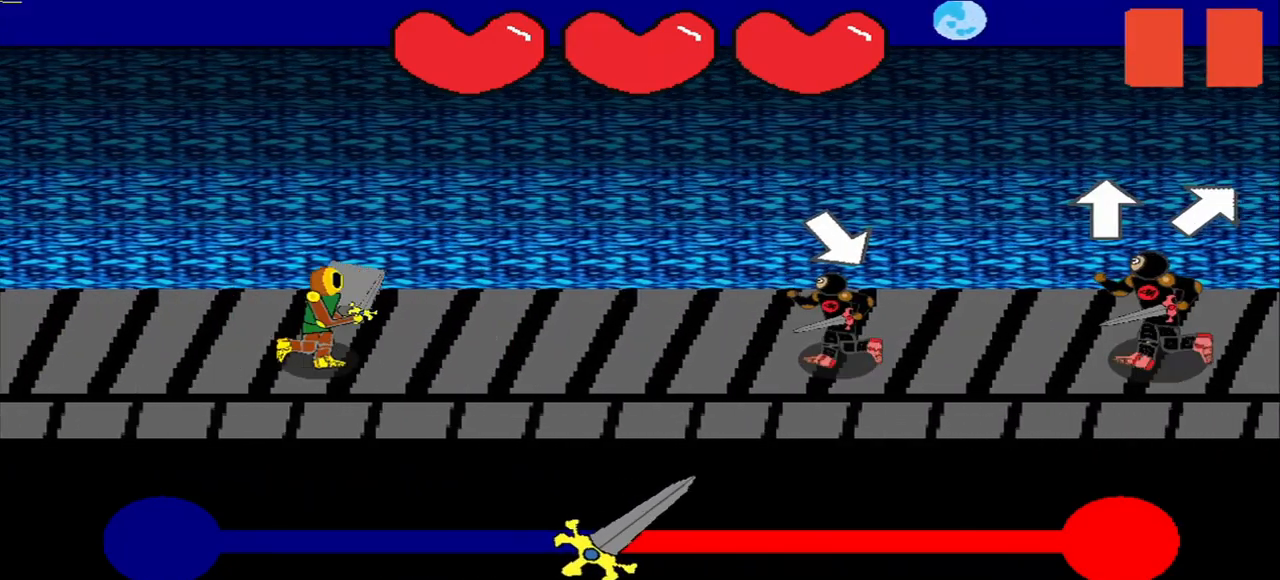
{"buttons": [], "left_stick": "center", "right_stick": "center", "events": [[42, "left_stick", "down-right"], [125, "left_stick", "center"]]}
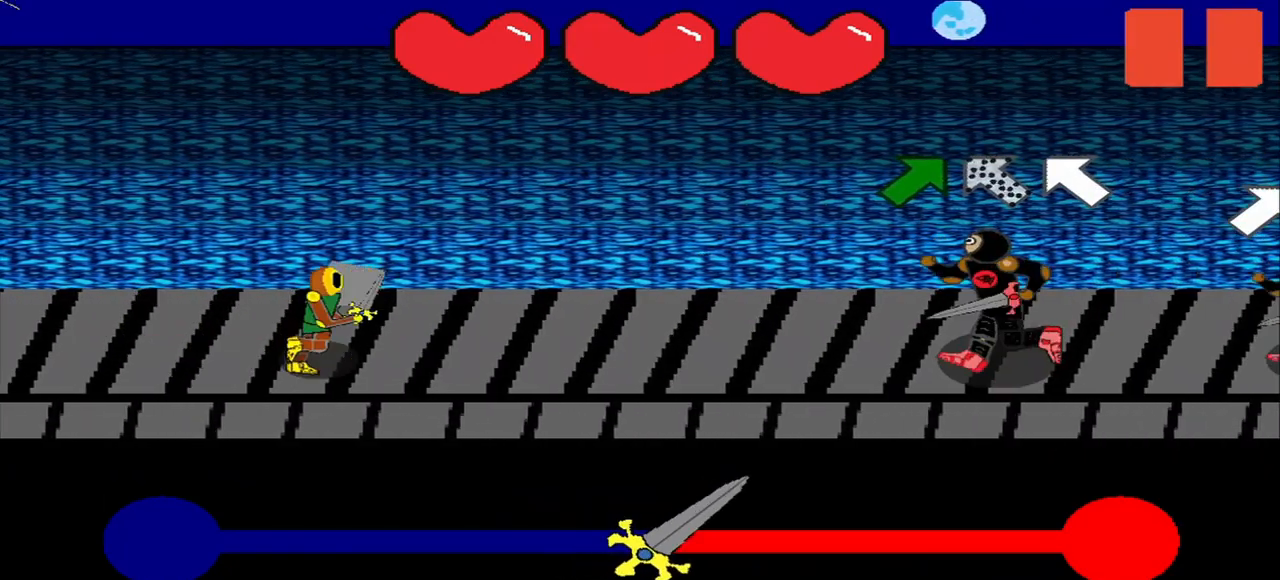
{"buttons": [], "left_stick": "center", "right_stick": "center", "events": [[209, "left_stick", "right"], [375, "left_stick", "center"]]}
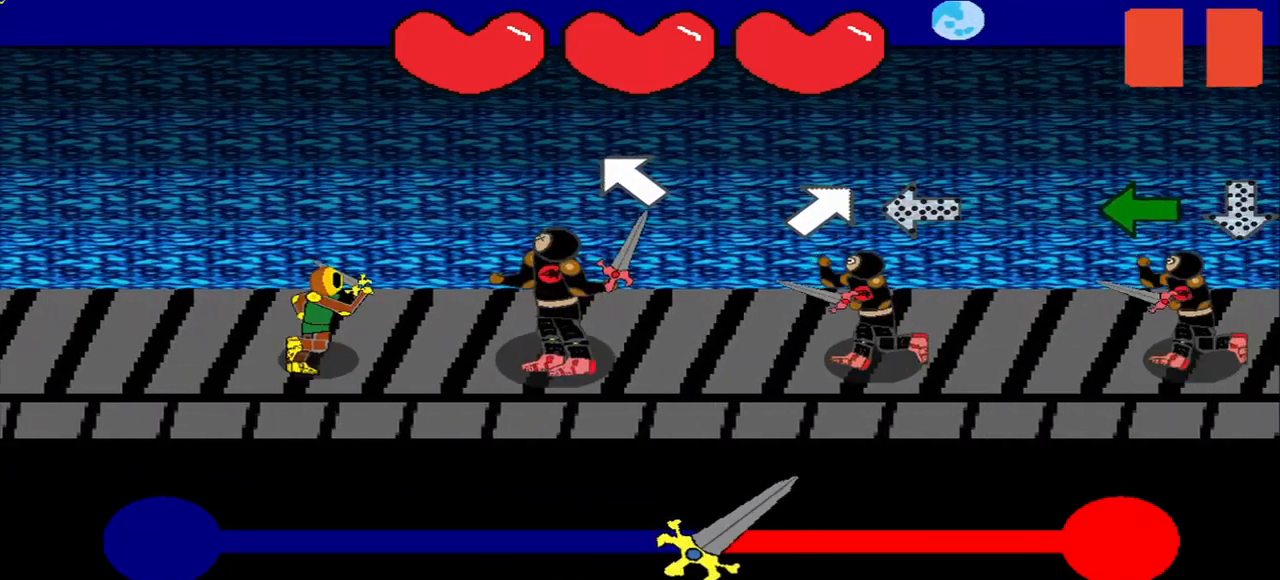
{"buttons": [], "left_stick": "center", "right_stick": "center", "events": [[250, "left_stick", "right"], [334, "left_stick", "center"], [417, "left_stick", "right"], [500, "left_stick", "center"]]}
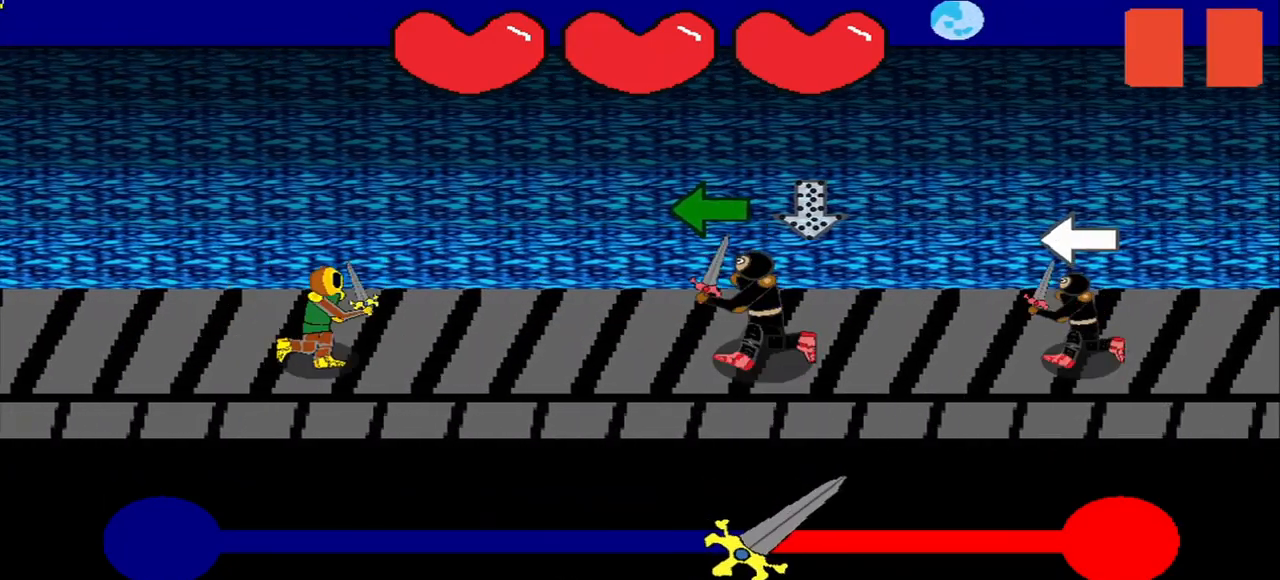
{"buttons": [], "left_stick": "left", "right_stick": "center", "events": [[167, "left_stick", "left"], [292, "left_stick", "center"], [500, "left_stick", "left"]]}
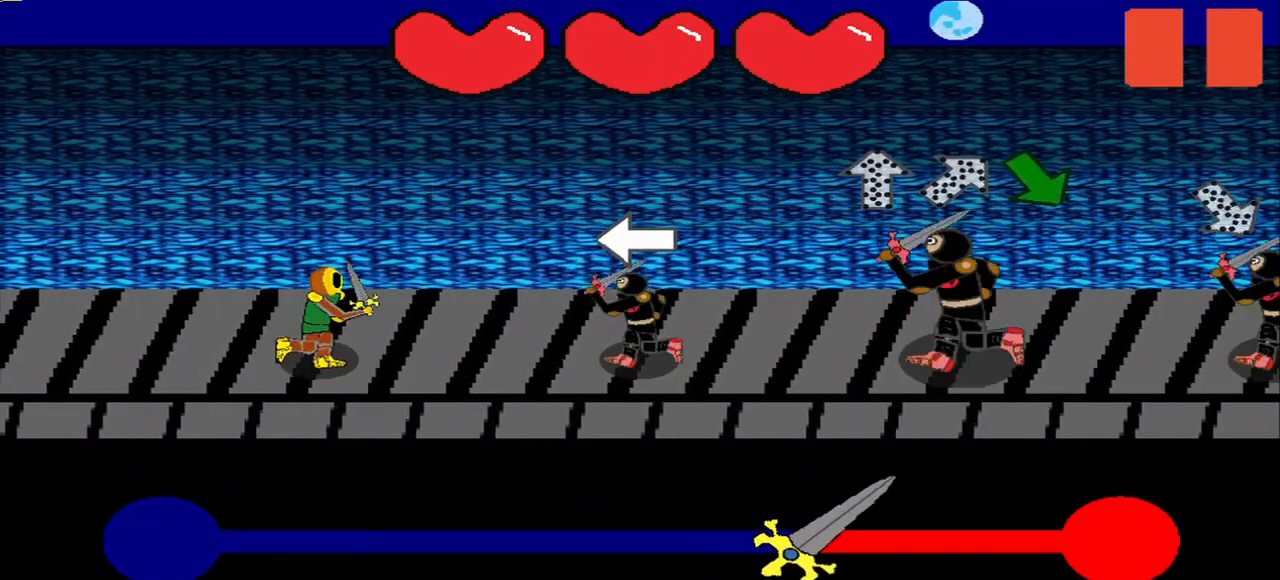
{"buttons": [], "left_stick": "down-right", "right_stick": "center", "events": [[84, "left_stick", "center"], [500, "left_stick", "down-right"]]}
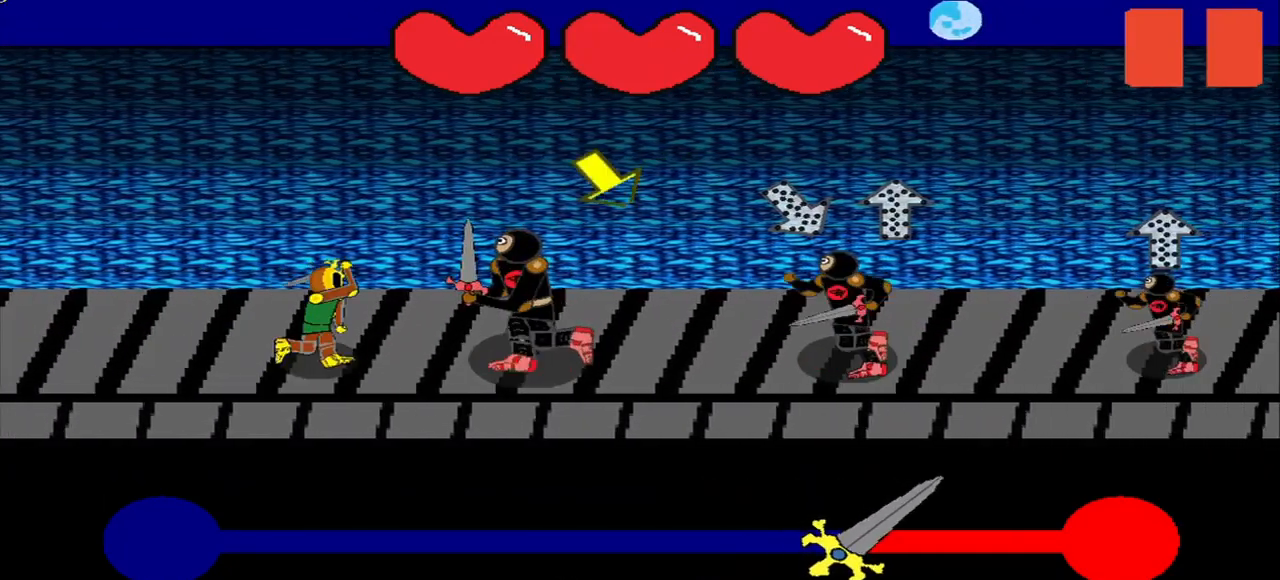
{"buttons": [], "left_stick": "center", "right_stick": "center", "events": [[42, "left_stick", "center"]]}
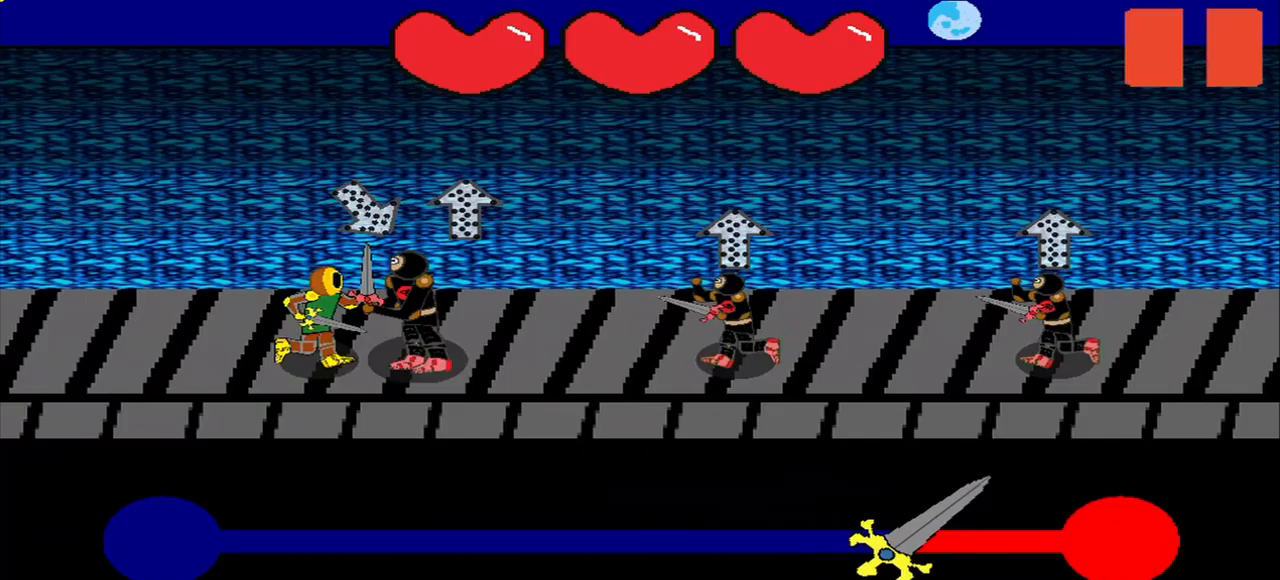
{"buttons": [], "left_stick": "center", "right_stick": "center", "events": [[417, "left_stick", "down"], [500, "left_stick", "center"]]}